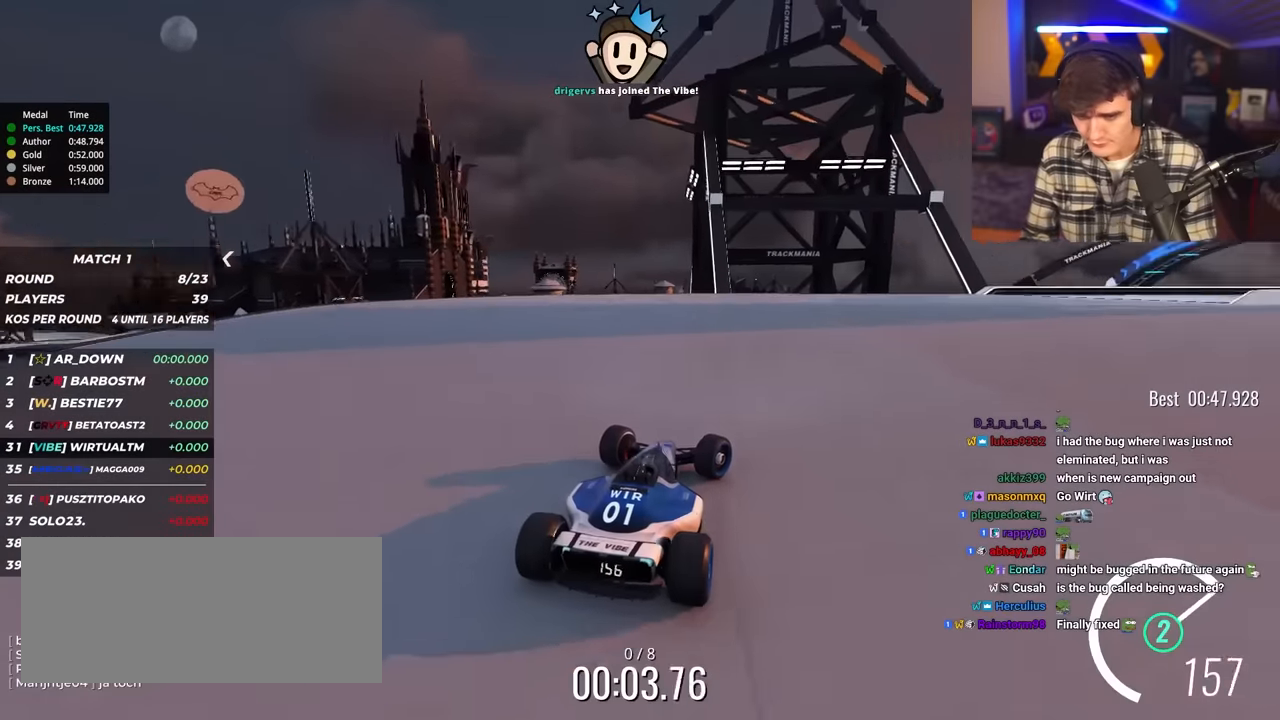
Gameplay with keyboard; each line is a JSON object with the keys held at the frame after it. "events" lists presses ("down") and releases ("up") of "brake", "down", "left", "right" and "up" between this image and that frame as [ms after this image, input, new state], when the widget could be followed in between. No other keys are recorded. Mouse input is not recorded. Key names are as the overlay labels them; some are game actions (e.g. jump) rather than physical keys.
{"keys": ["up"], "events": [[467, "right", "up"]]}
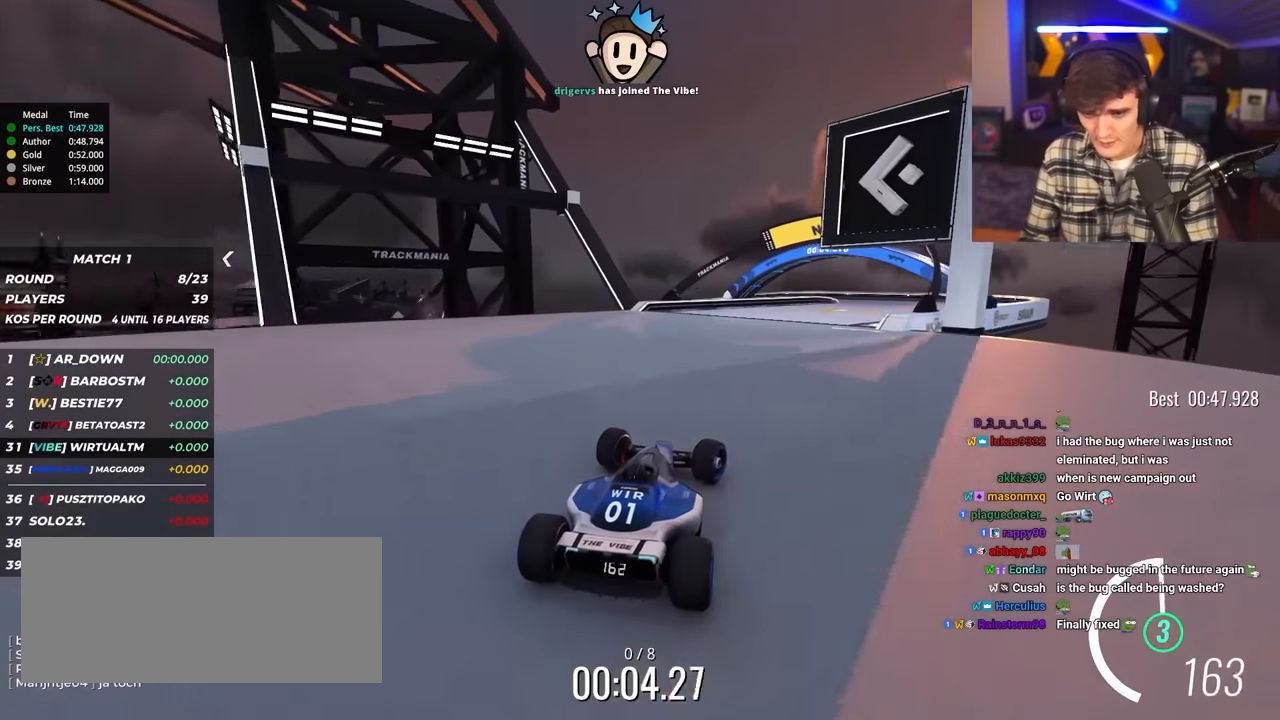
{"keys": ["up"], "events": [[100, "right", "down"], [333, "right", "up"]]}
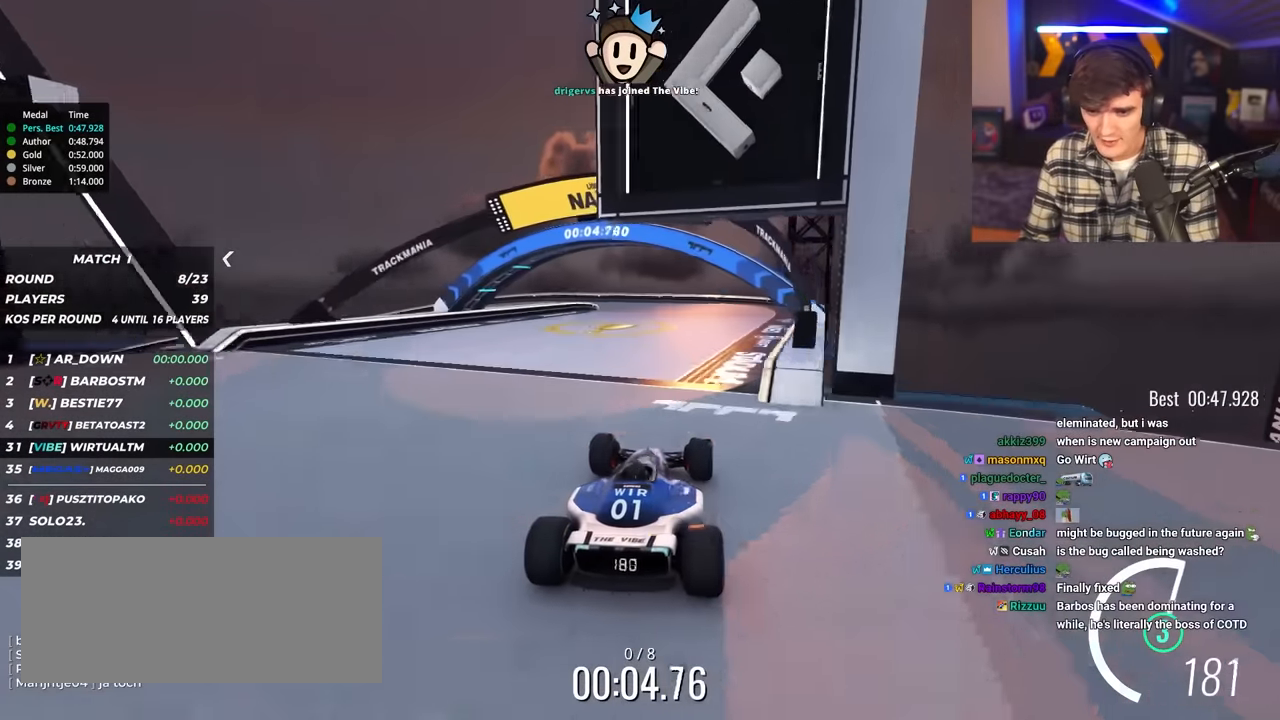
{"keys": ["up"], "events": [[250, "left", "down"], [350, "left", "up"]]}
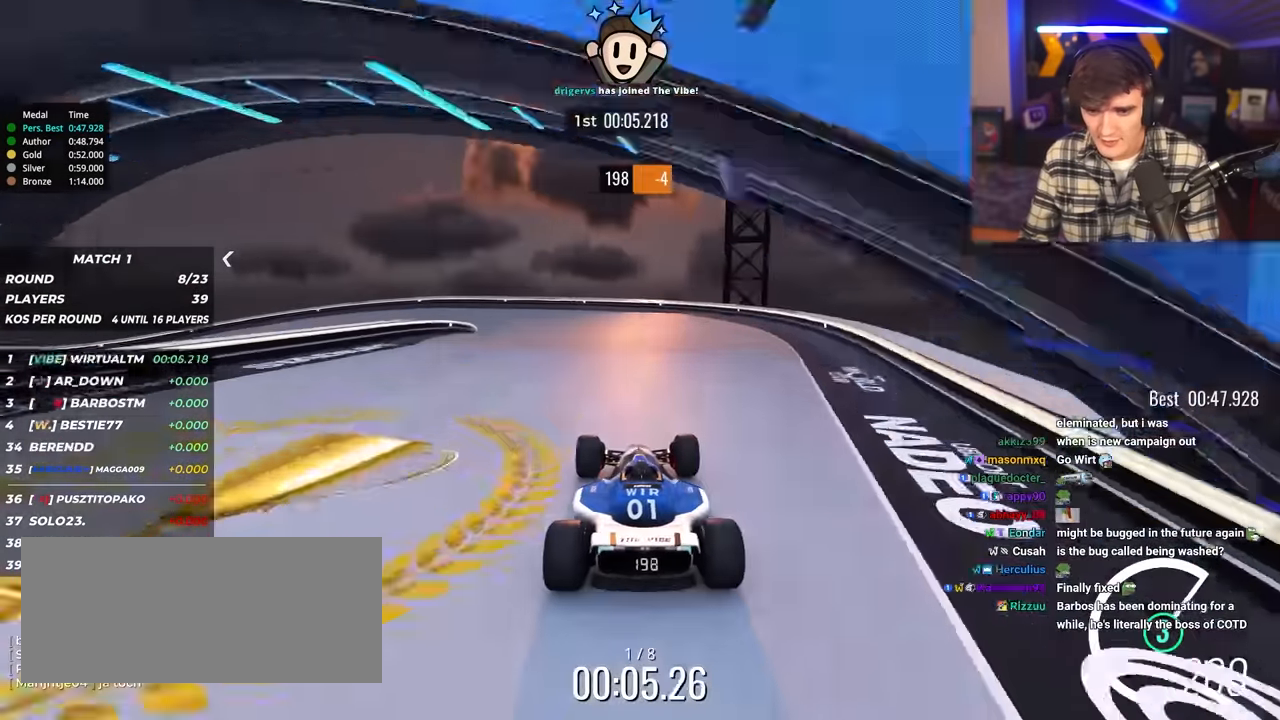
{"keys": ["left", "up"], "events": [[33, "left", "down"], [233, "left", "up"], [267, "left", "down"]]}
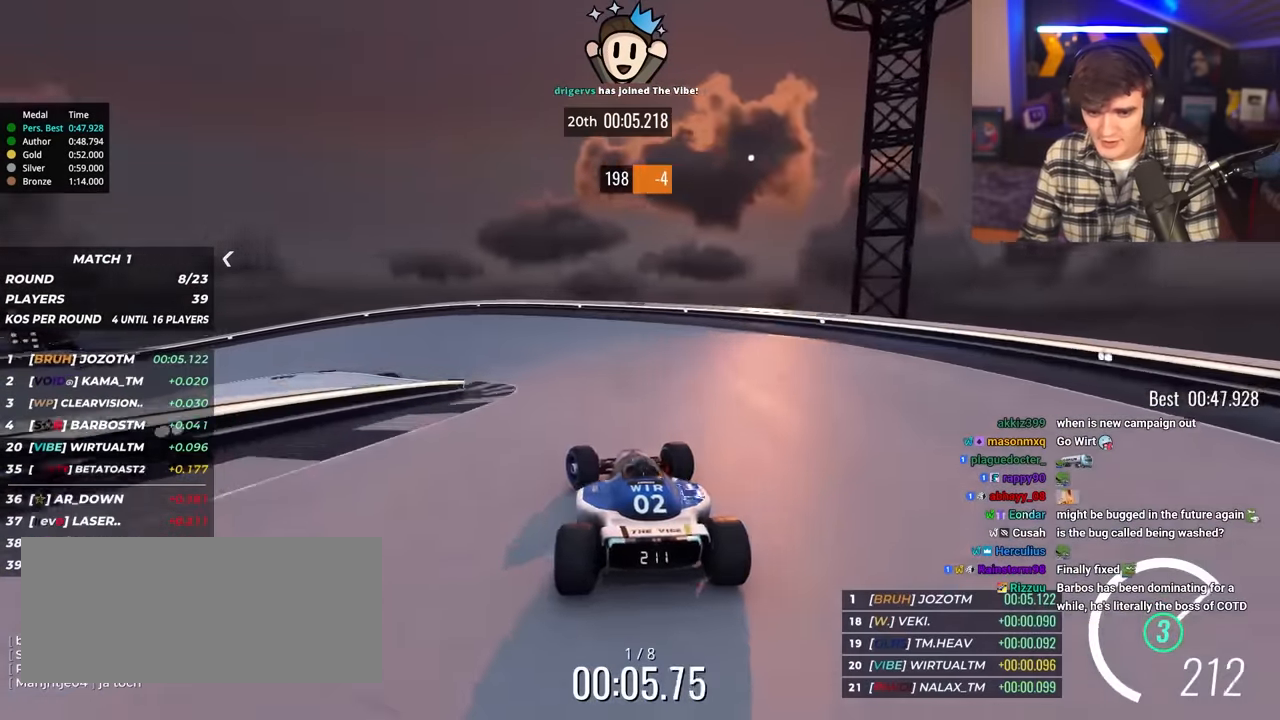
{"keys": ["left", "up"], "events": [[100, "left", "up"], [150, "left", "down"]]}
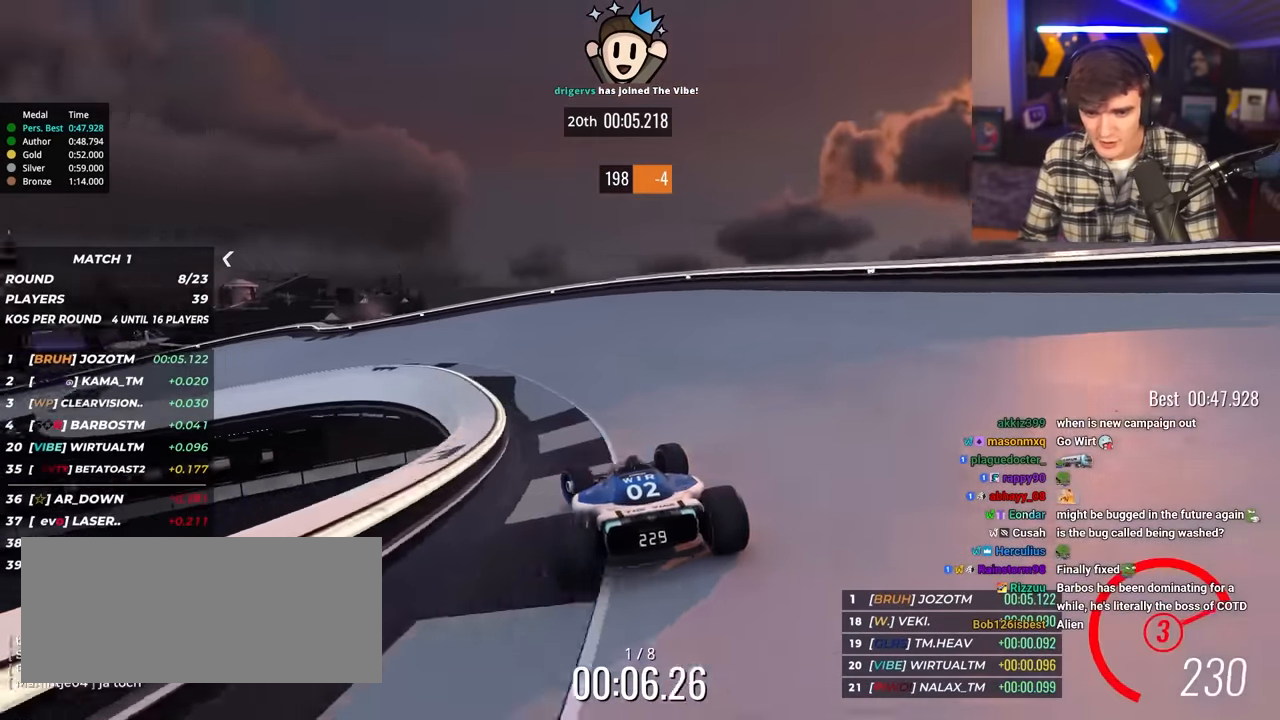
{"keys": ["left", "up"], "events": [[67, "left", "up"], [117, "left", "down"], [250, "left", "up"], [300, "left", "down"]]}
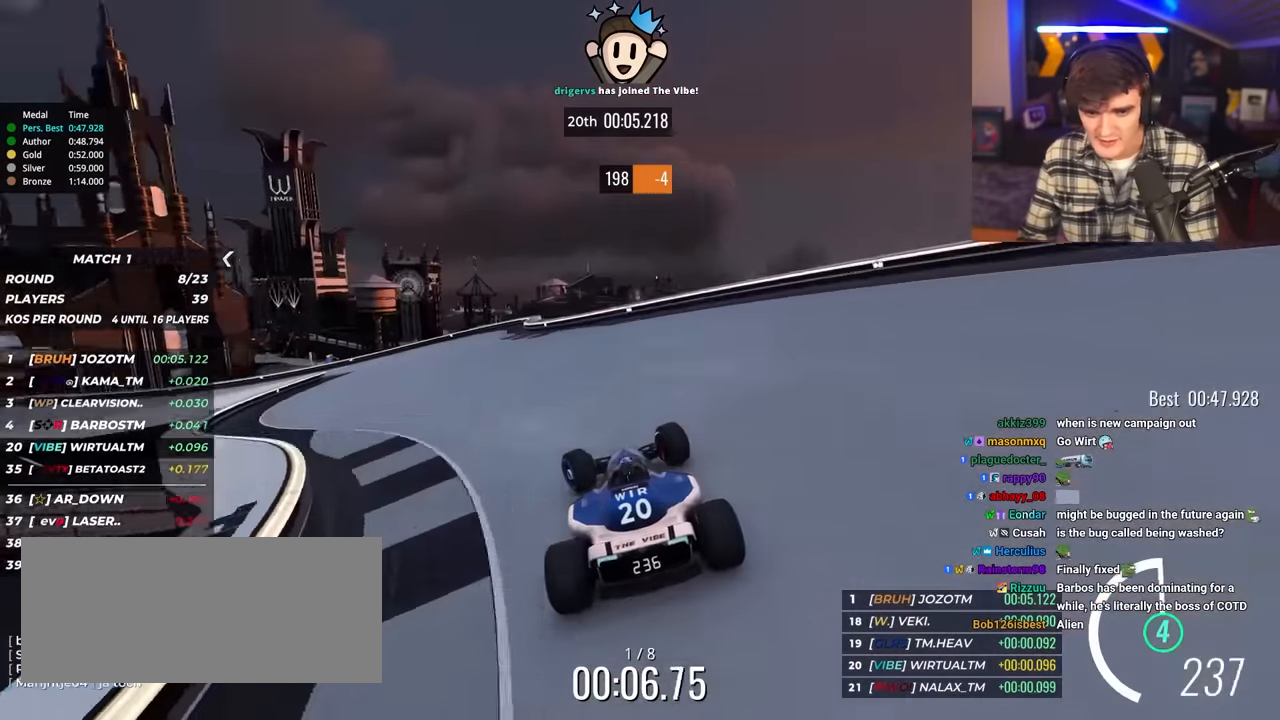
{"keys": ["up"], "events": [[500, "left", "up"]]}
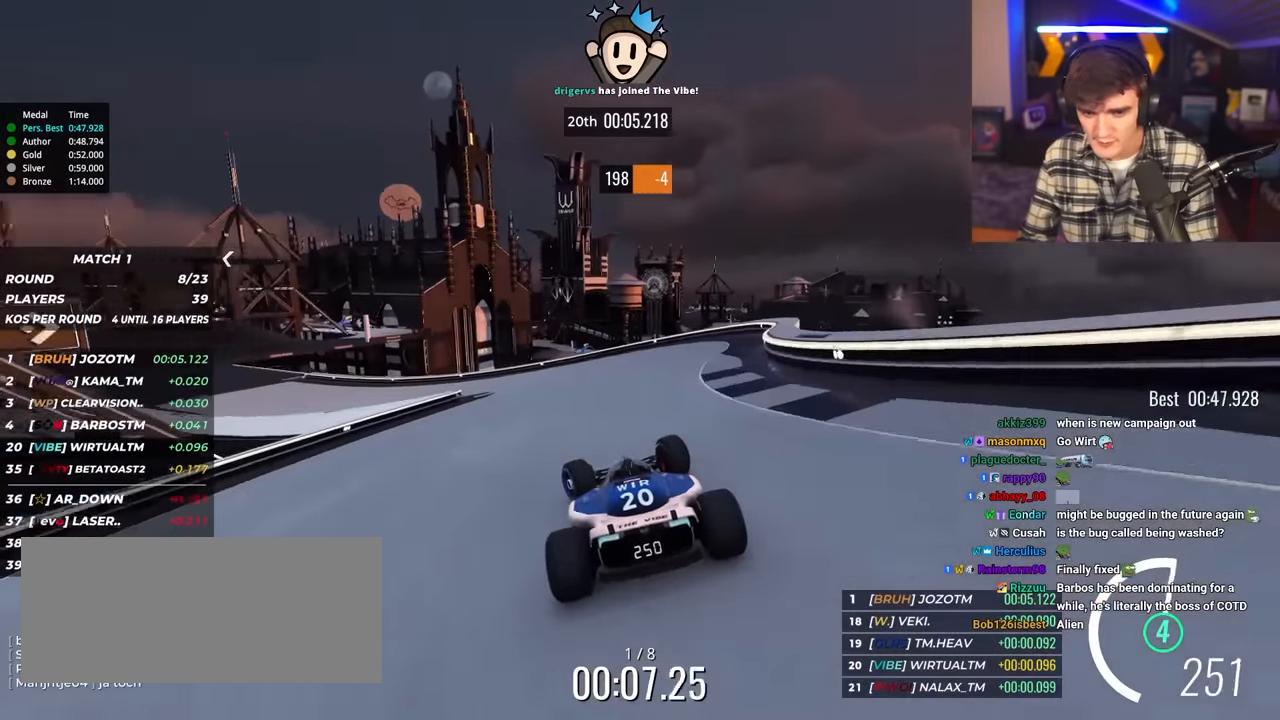
{"keys": ["left", "up"], "events": [[50, "left", "down"]]}
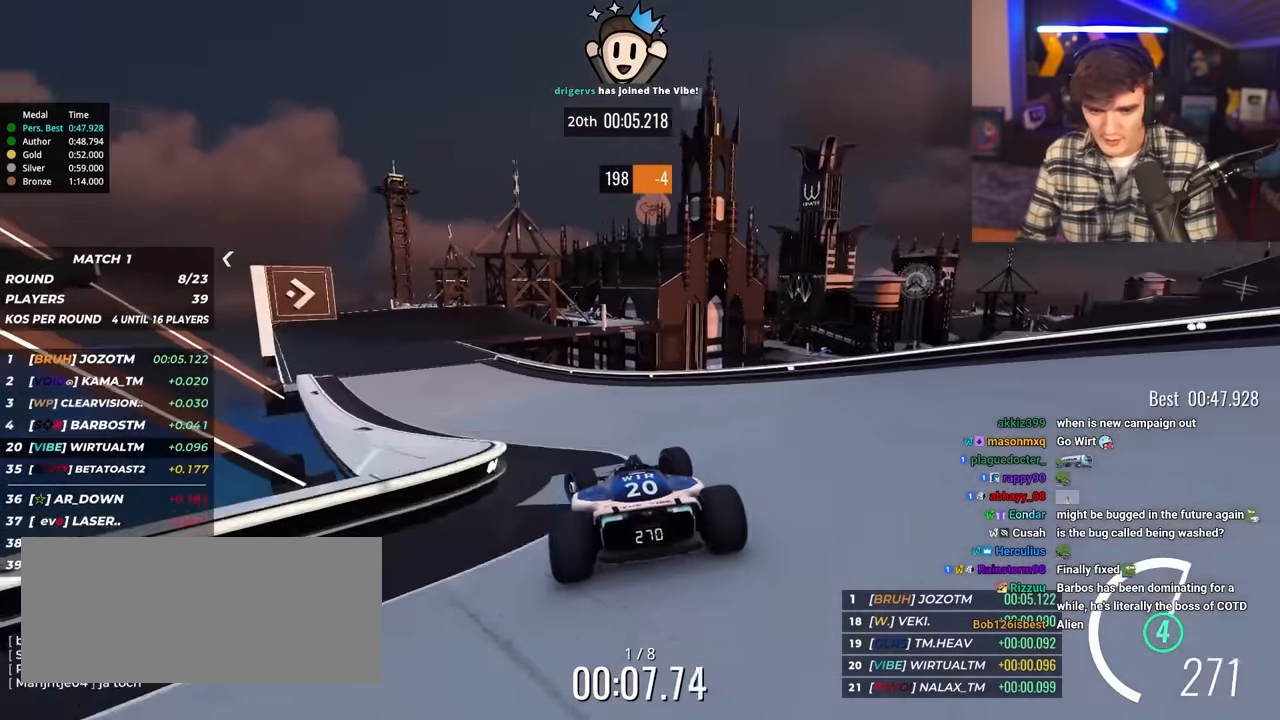
{"keys": ["left", "up"], "events": []}
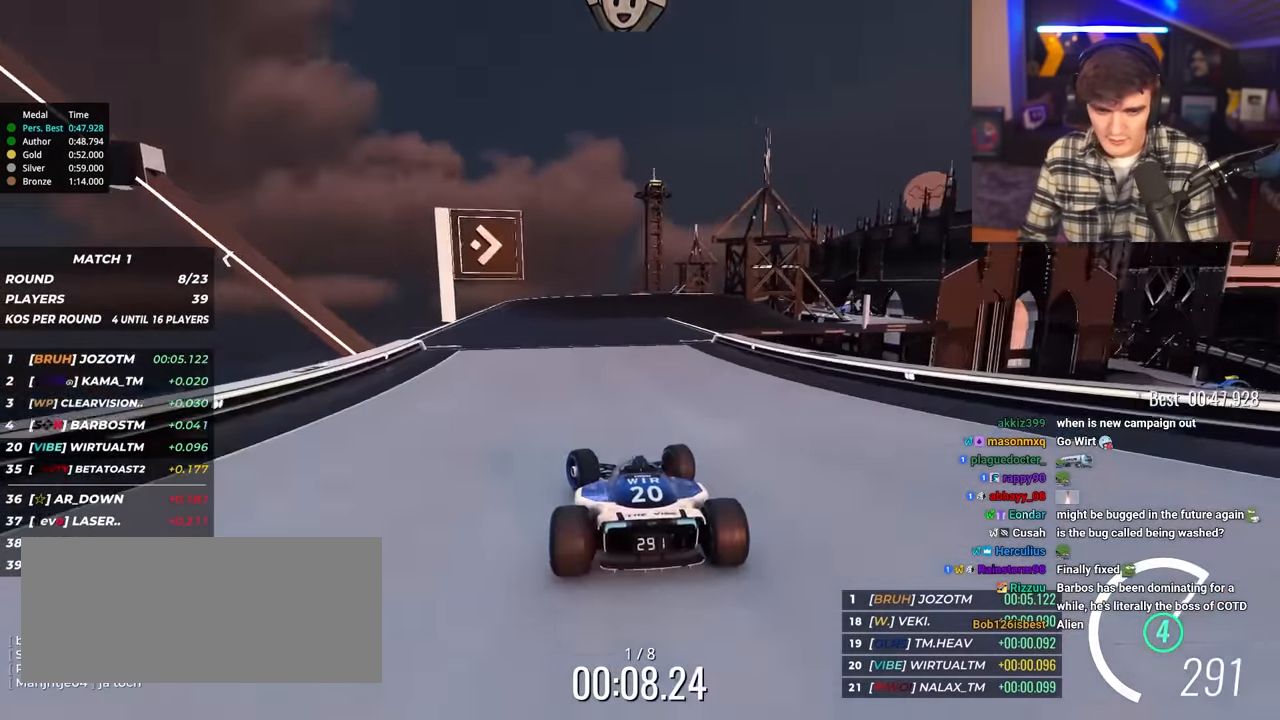
{"keys": ["right", "up"], "events": [[217, "left", "up"], [367, "right", "down"]]}
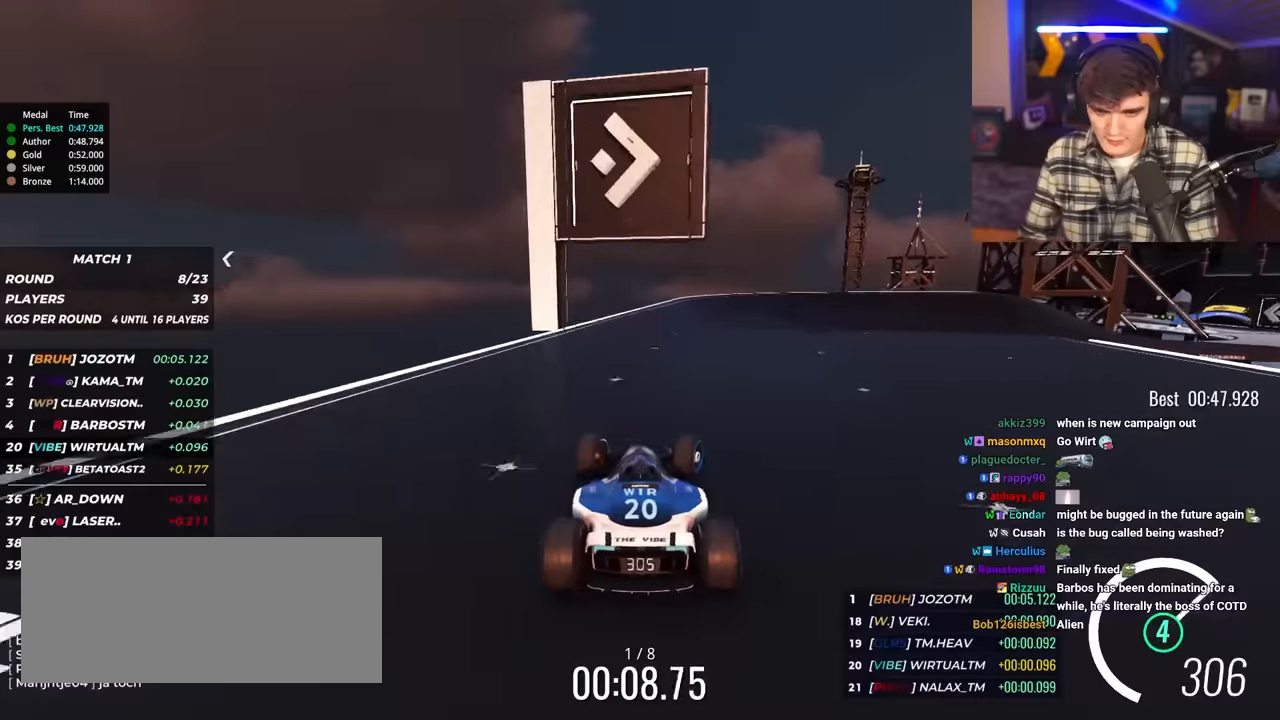
{"keys": ["right", "up"], "events": [[333, "right", "up"], [433, "right", "down"]]}
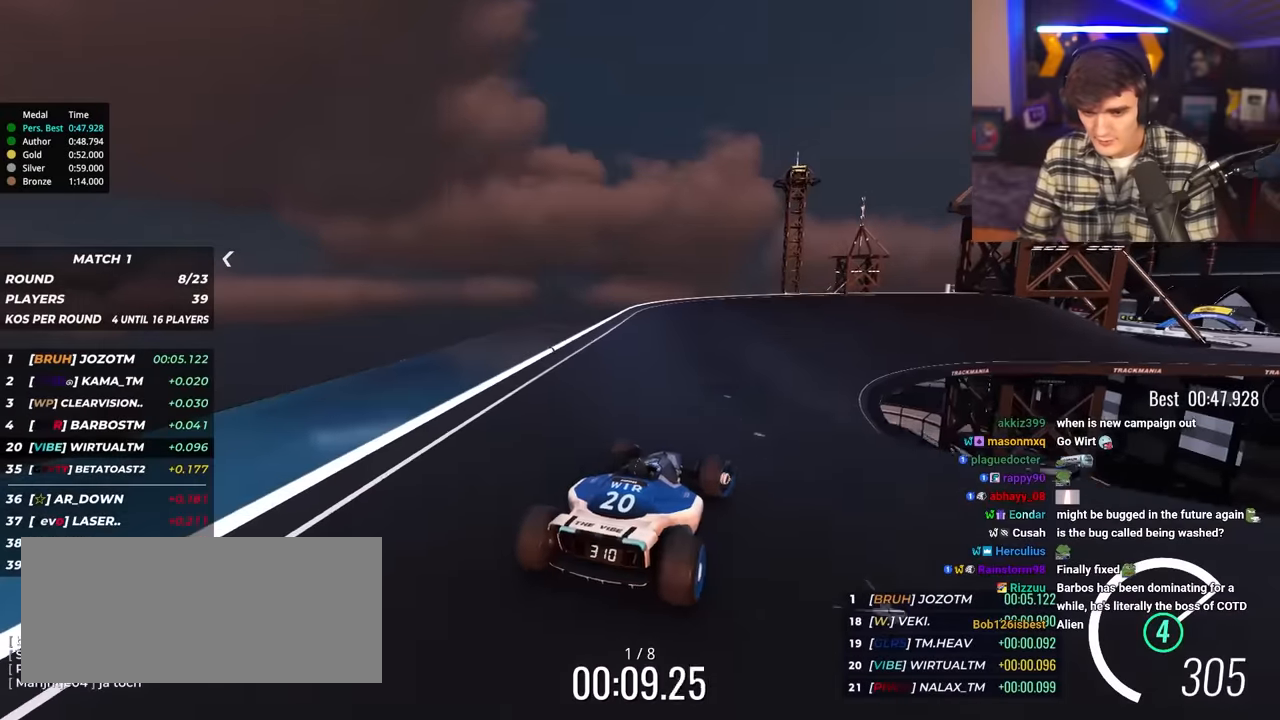
{"keys": ["up"], "events": [[117, "right", "up"], [167, "right", "down"], [400, "right", "up"]]}
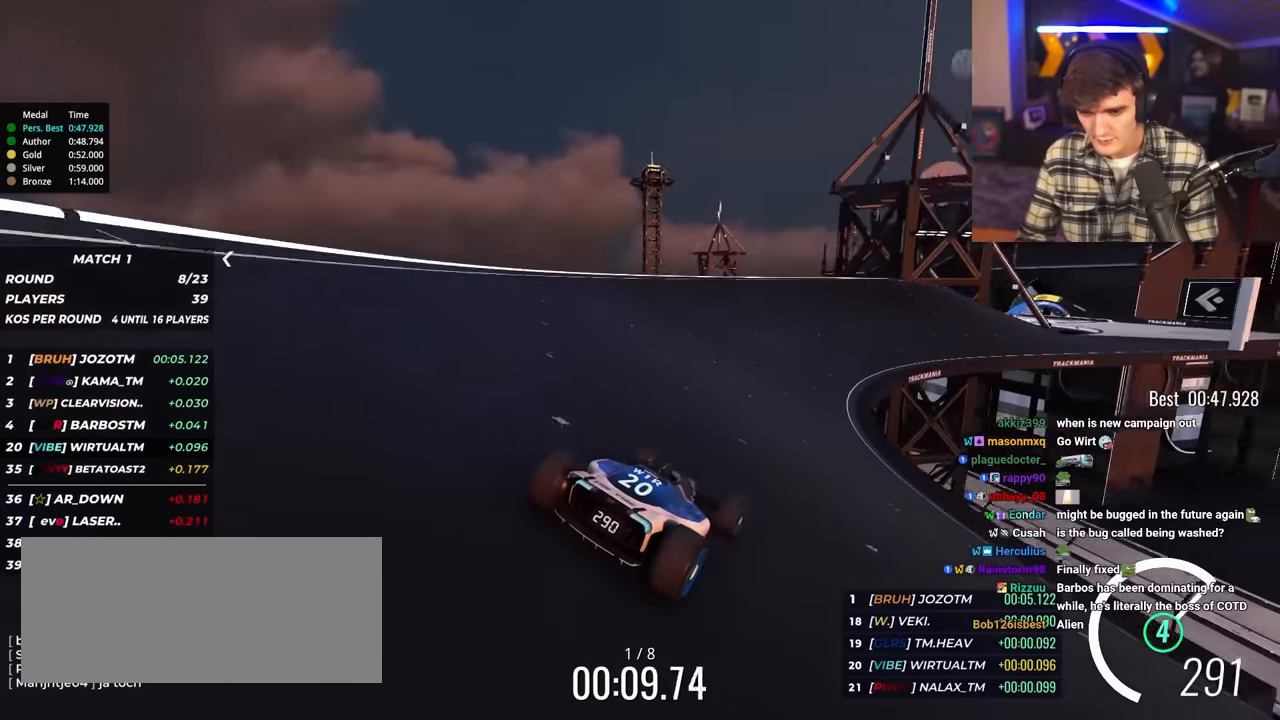
{"keys": ["up"], "events": [[33, "right", "down"], [183, "right", "up"], [317, "right", "down"], [500, "right", "up"]]}
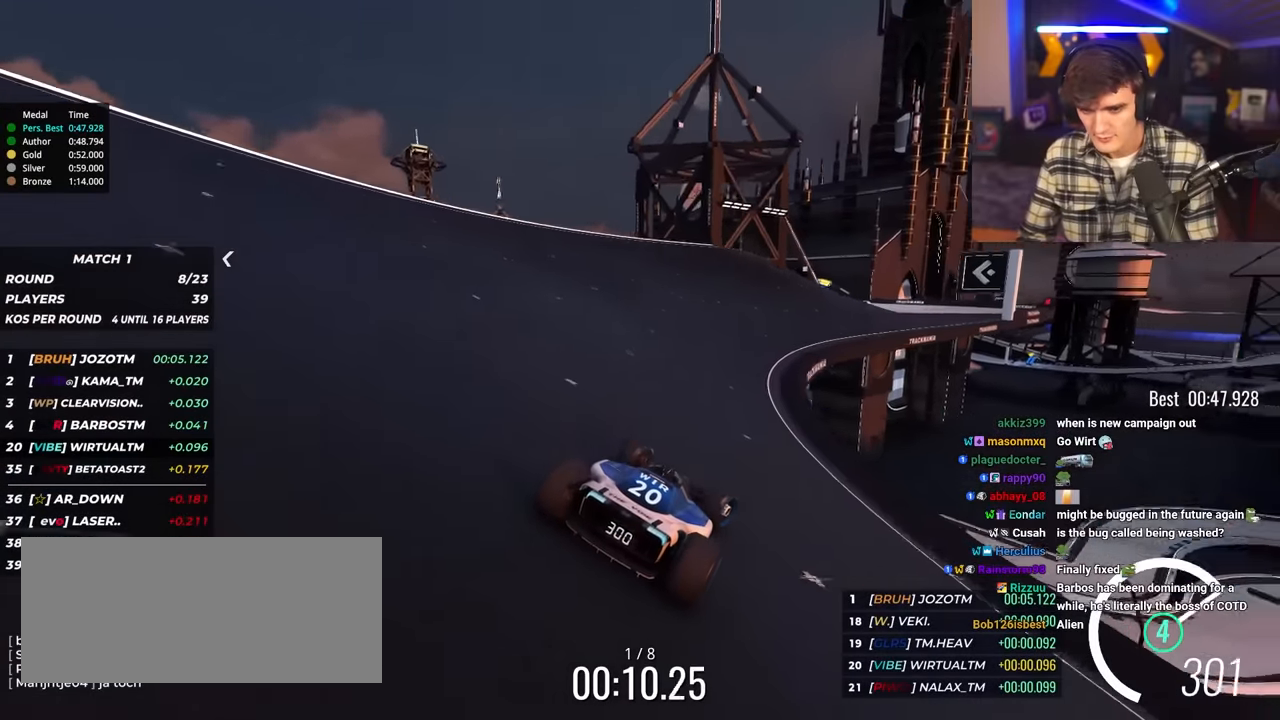
{"keys": ["right", "up"], "events": [[100, "right", "down"], [283, "right", "up"], [383, "right", "down"]]}
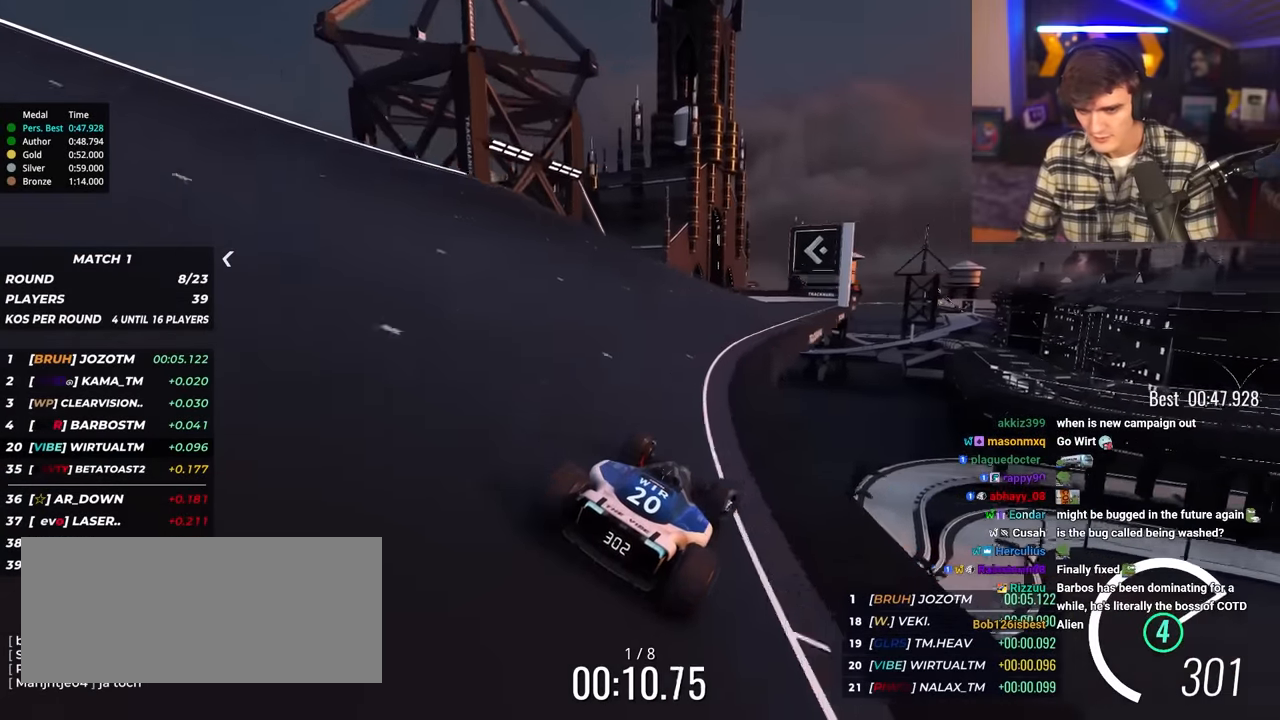
{"keys": ["left", "up"], "events": [[17, "right", "up"], [17, "up", "up"], [117, "up", "down"], [167, "left", "down"], [250, "left", "up"], [300, "left", "down"], [400, "left", "up"], [450, "left", "down"]]}
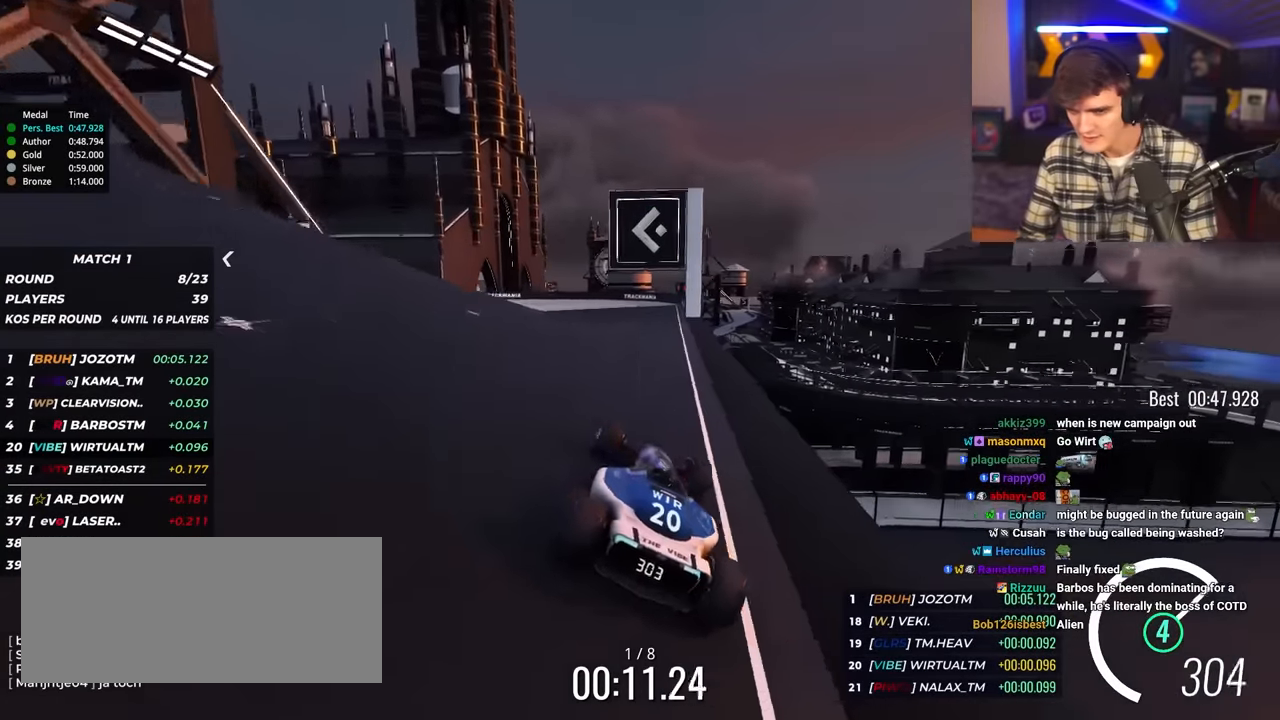
{"keys": ["up"], "events": [[500, "left", "up"]]}
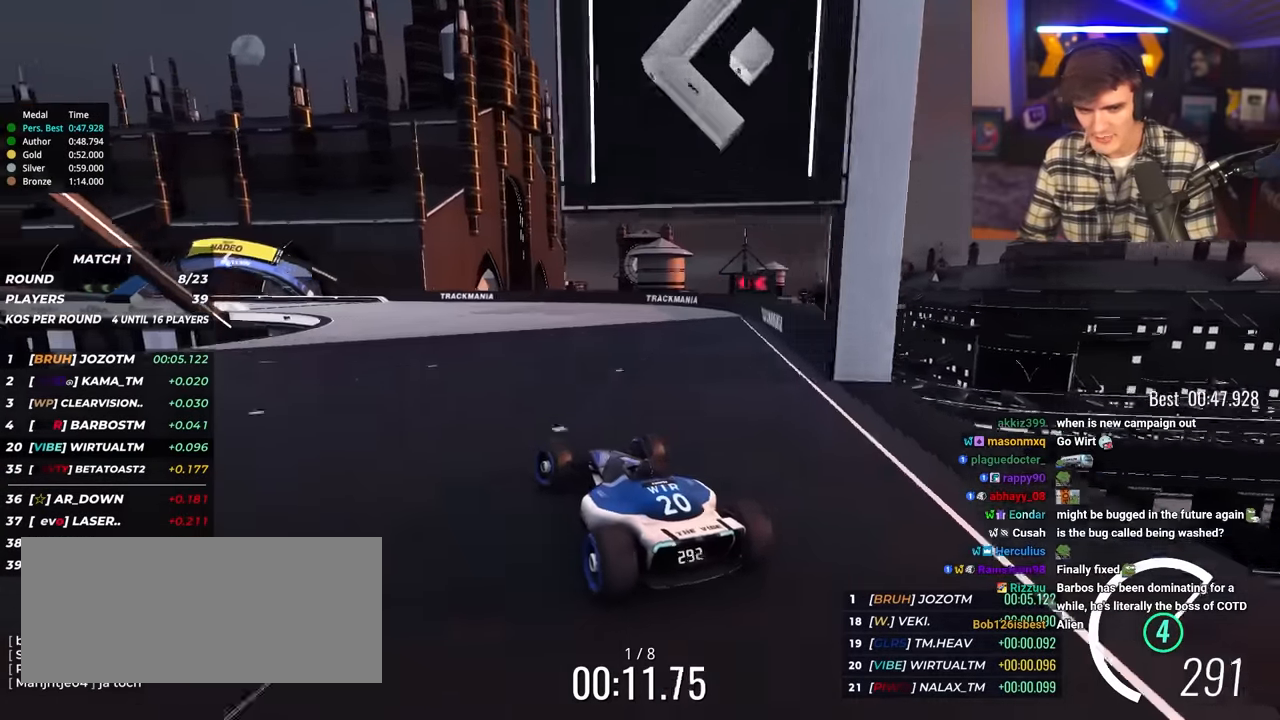
{"keys": ["left", "up"], "events": [[150, "left", "down"], [200, "left", "up"], [383, "left", "down"]]}
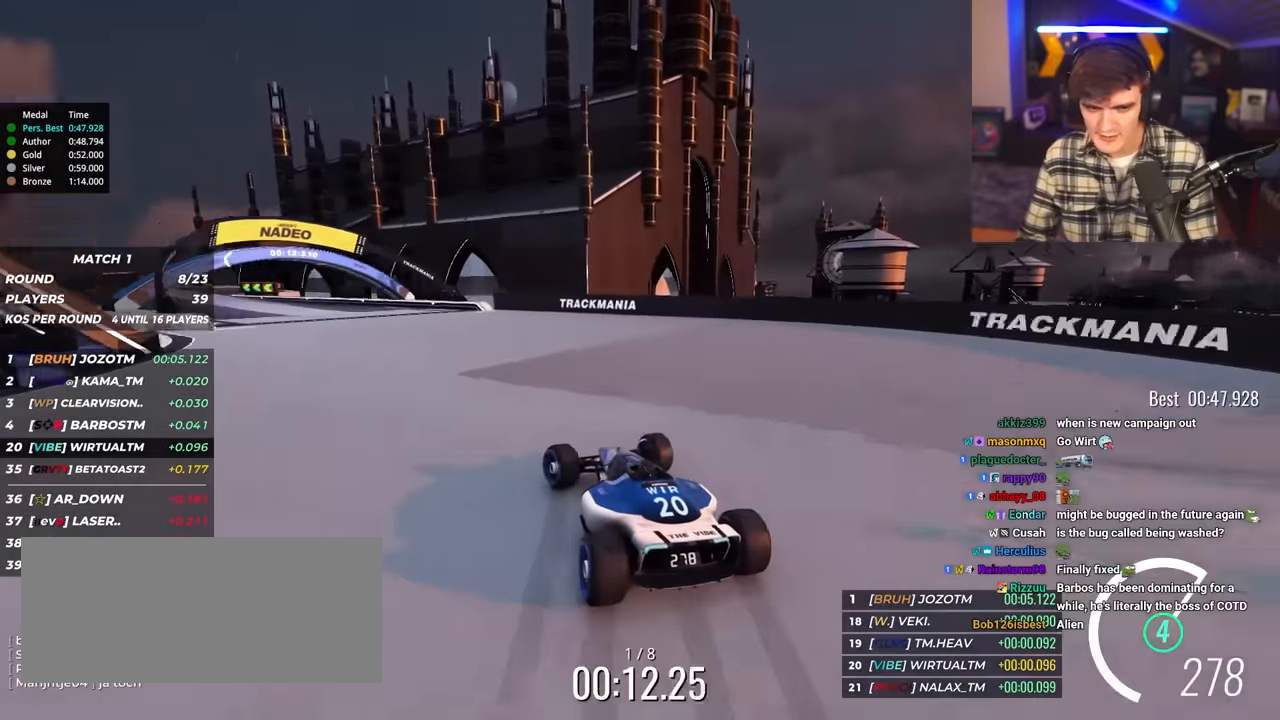
{"keys": ["left", "up"], "events": [[17, "left", "up"], [67, "left", "down"], [300, "left", "up"], [350, "left", "down"]]}
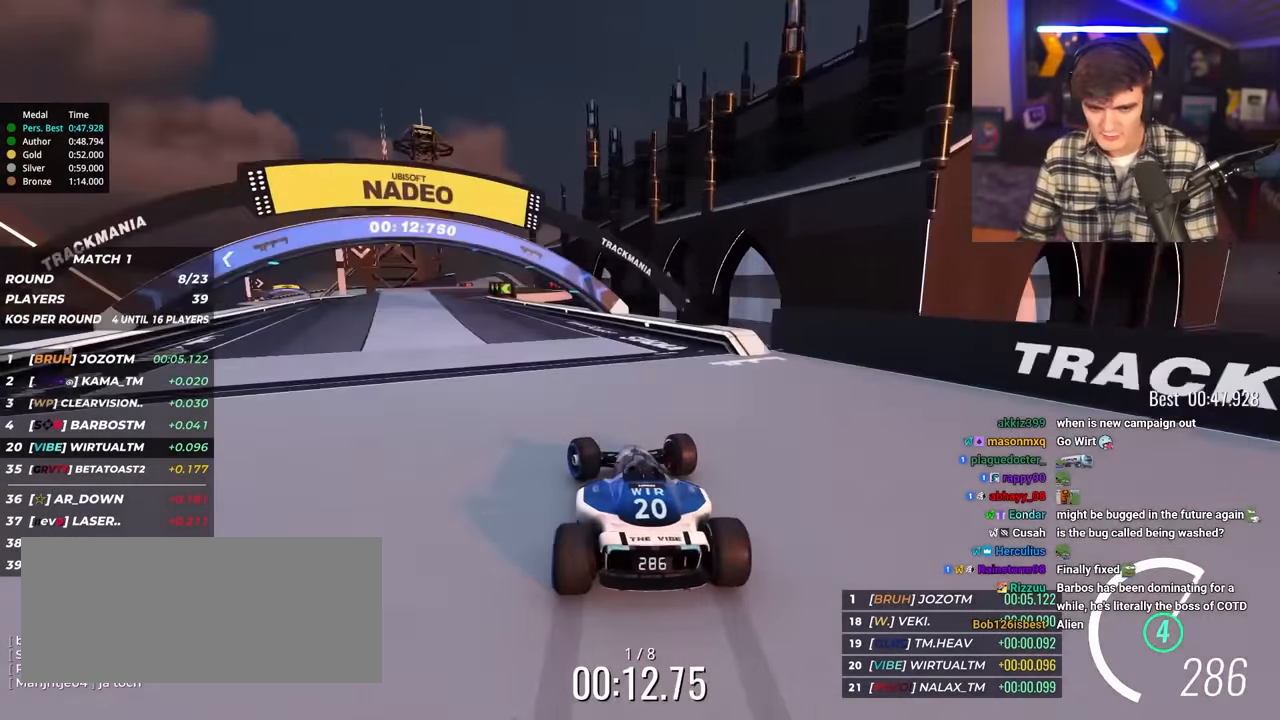
{"keys": ["up"], "events": [[367, "left", "up"]]}
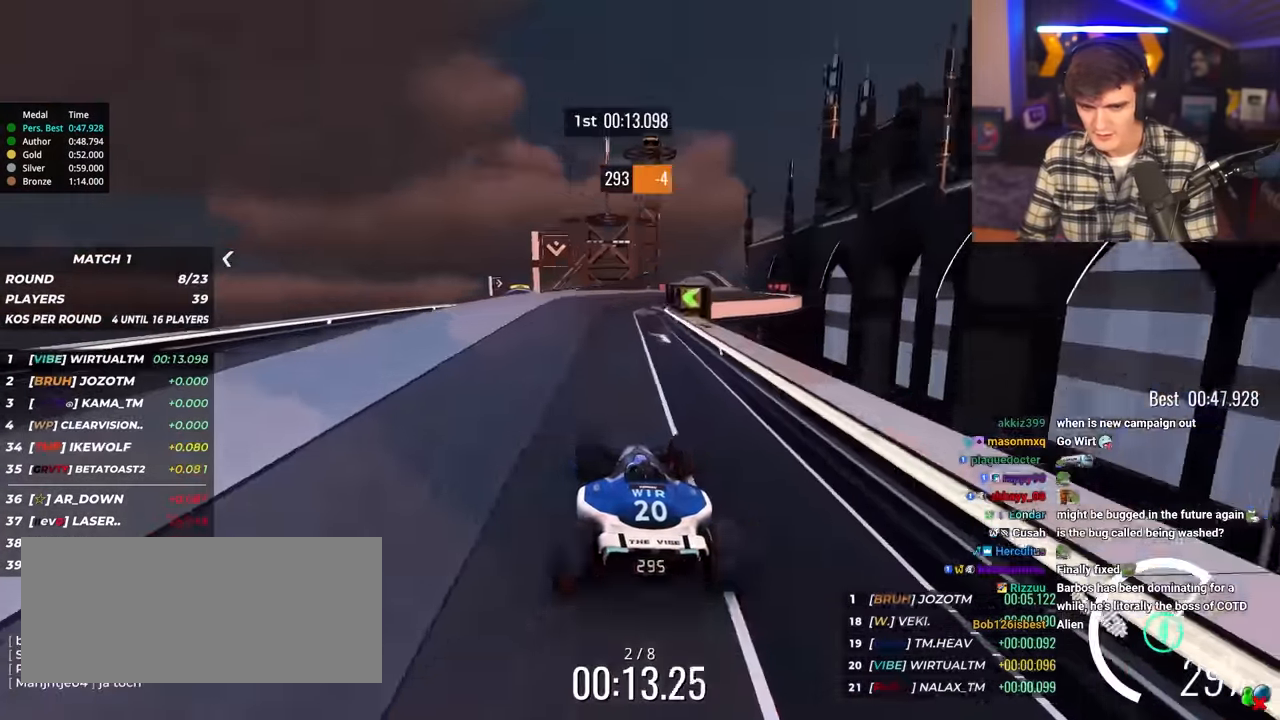
{"keys": ["right", "up"], "events": [[483, "right", "down"]]}
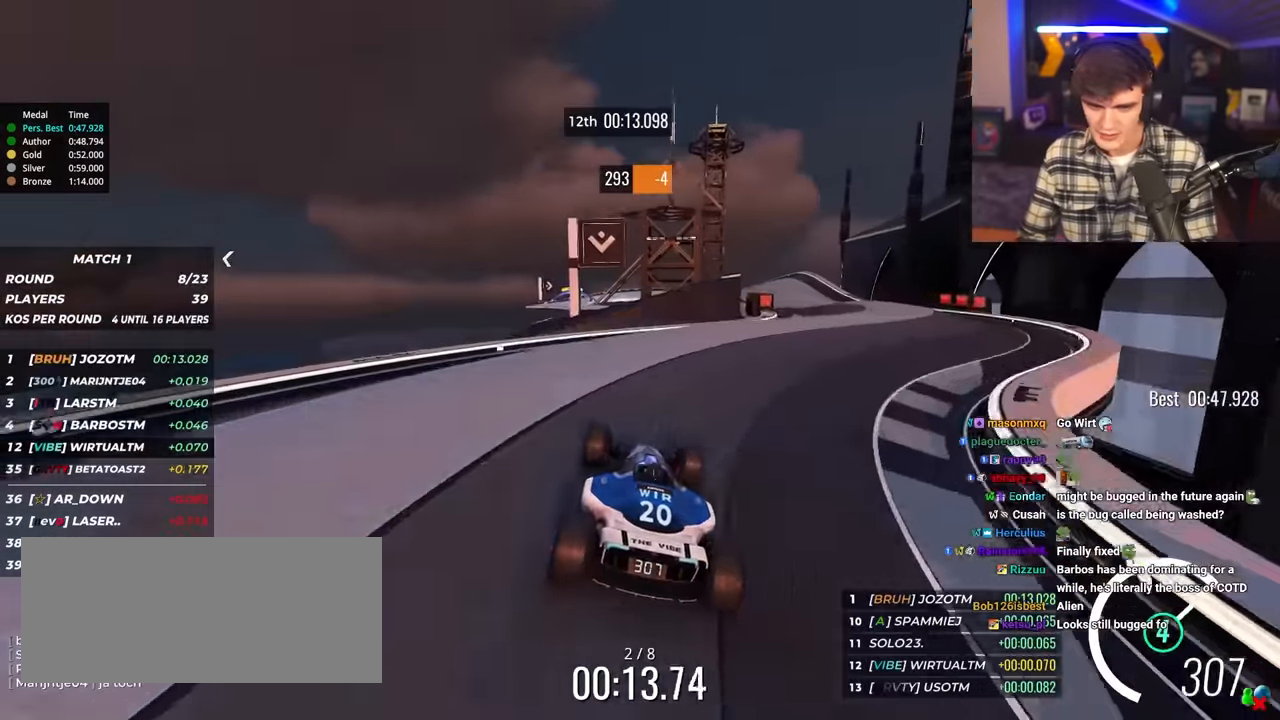
{"keys": ["up"], "events": [[17, "right", "up"], [67, "left", "down"], [167, "left", "up"], [300, "right", "down"], [450, "right", "up"]]}
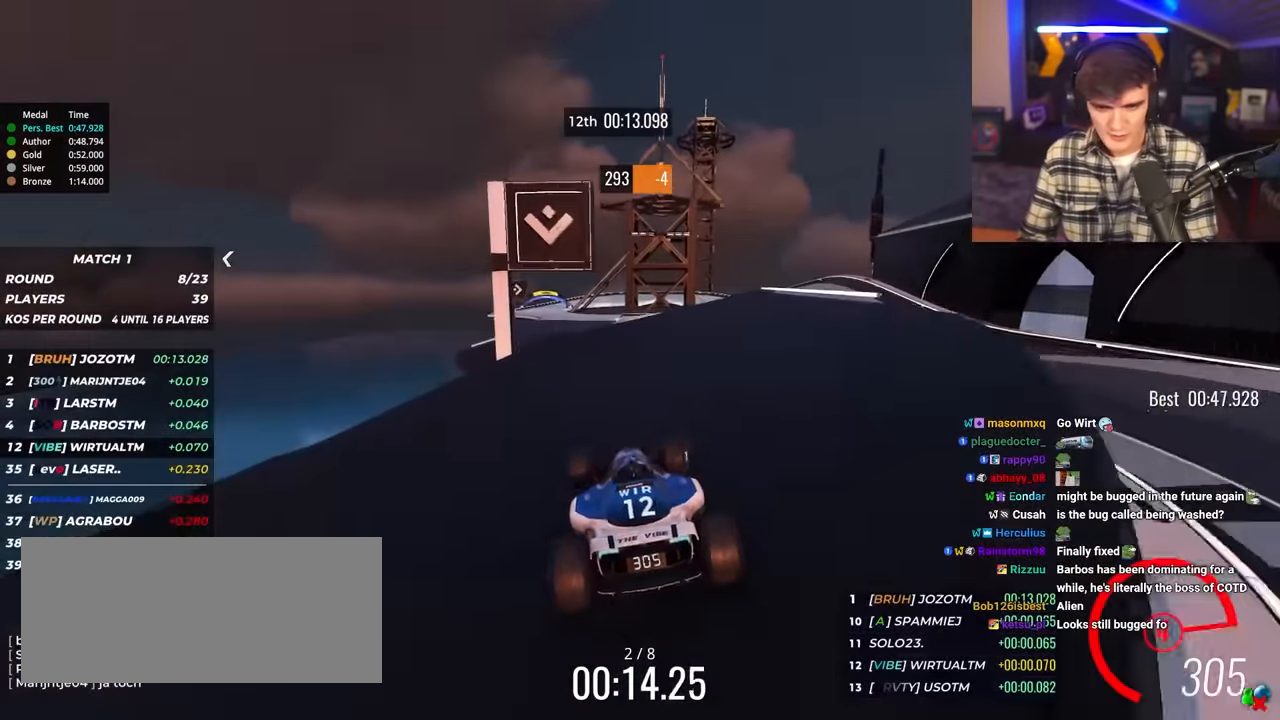
{"keys": ["left", "up"], "events": [[233, "left", "down"]]}
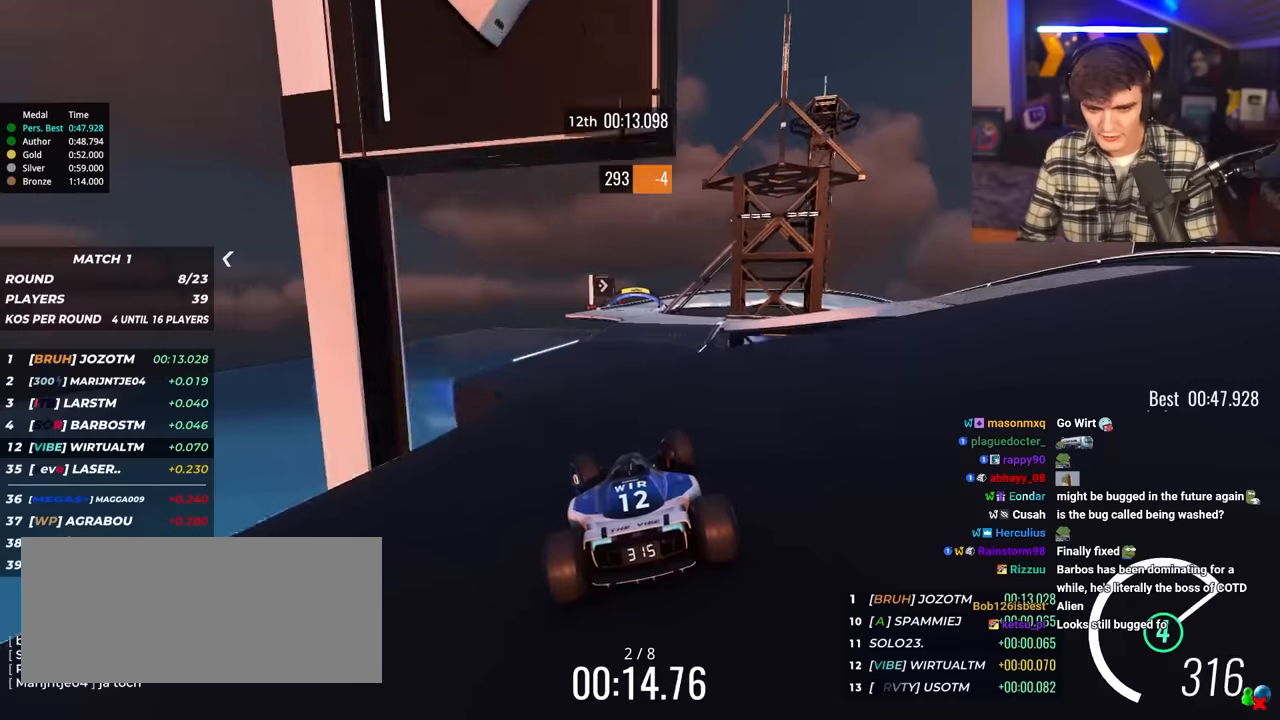
{"keys": ["right", "up"], "events": [[150, "left", "up"], [200, "right", "down"], [333, "right", "up"], [383, "right", "down"]]}
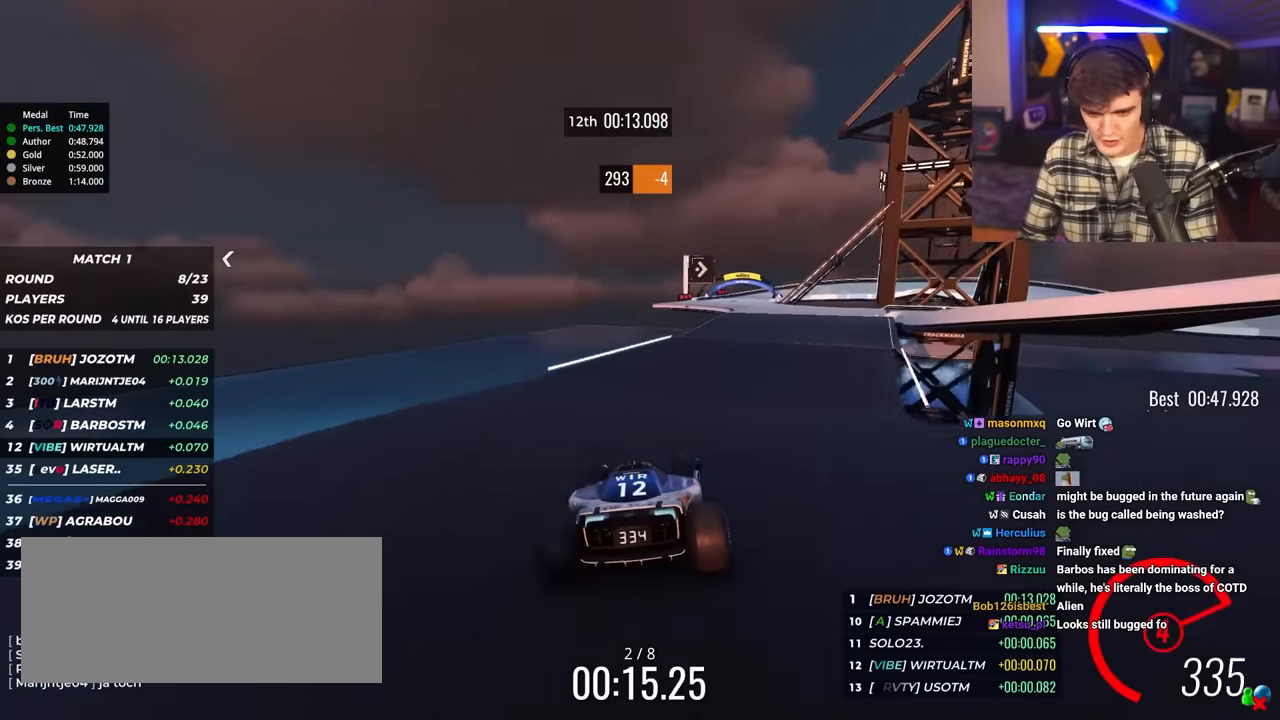
{"keys": ["left", "up"], "events": [[167, "right", "up"], [400, "left", "down"]]}
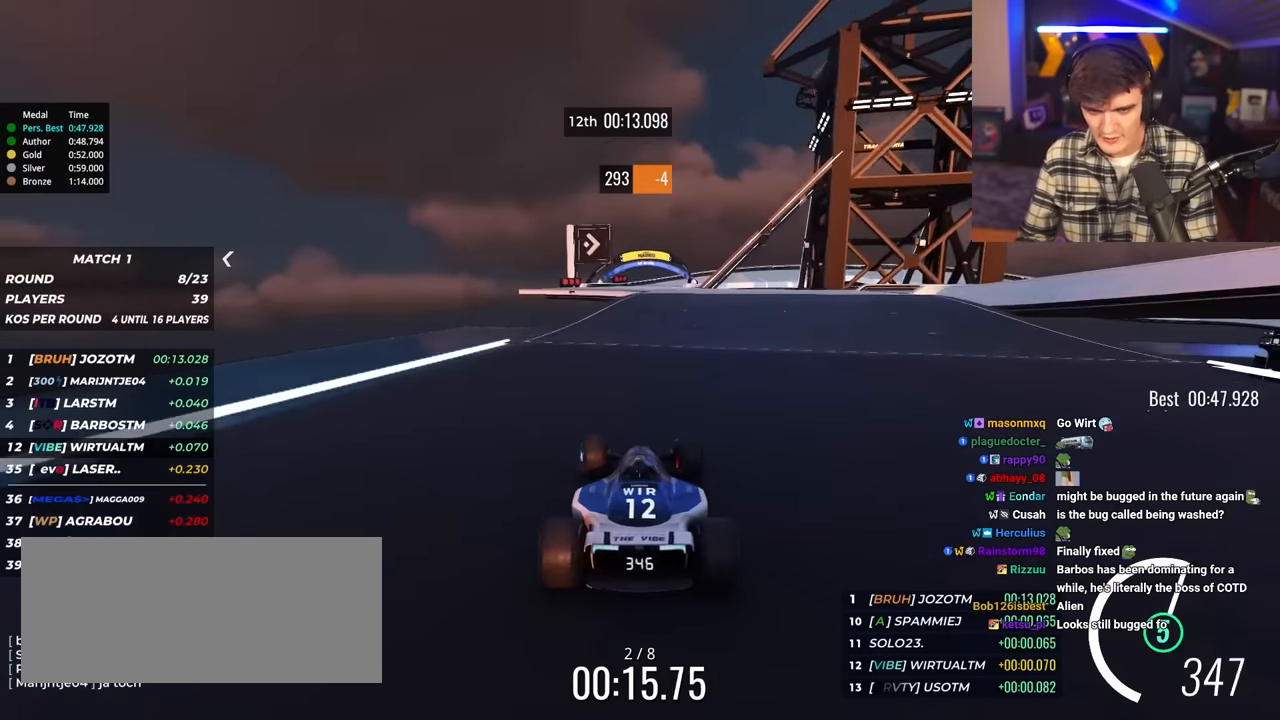
{"keys": ["right", "up"], "events": [[33, "left", "up"], [183, "right", "down"]]}
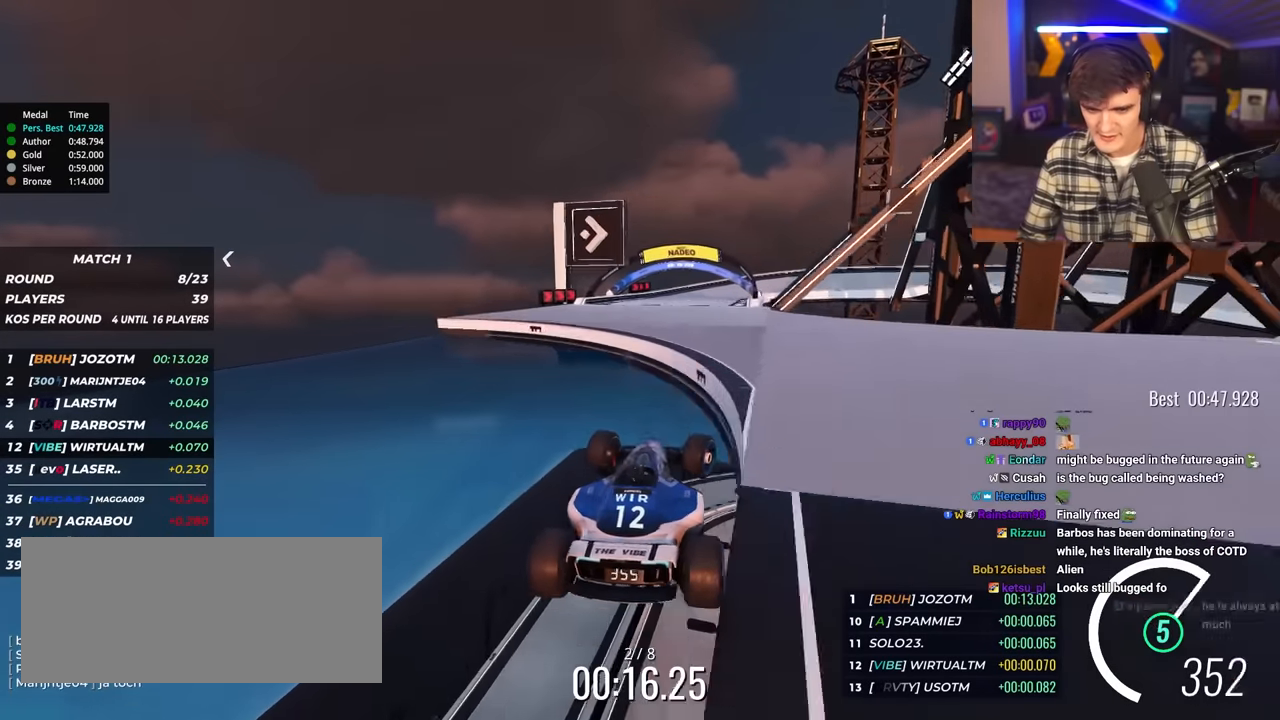
{"keys": ["up"], "events": [[50, "right", "up"], [150, "left", "down"], [233, "left", "up"]]}
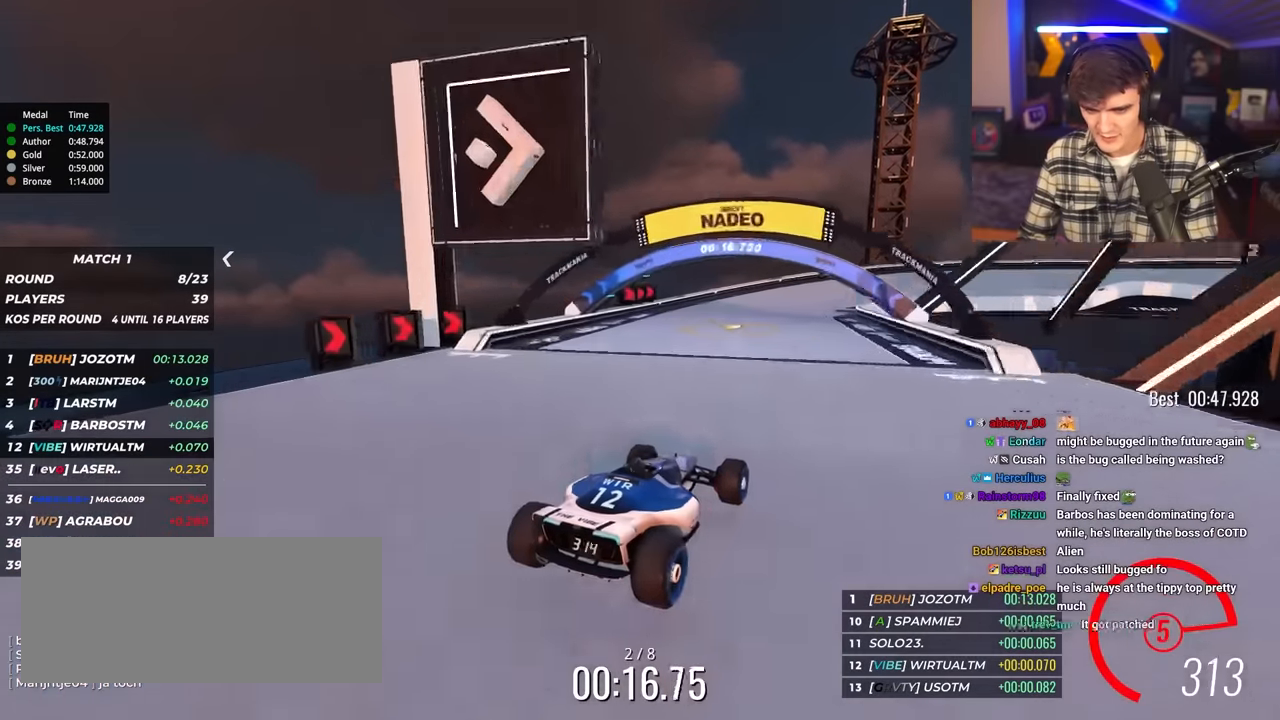
{"keys": ["right", "up"], "events": [[17, "right", "down"], [300, "right", "up"], [400, "right", "down"]]}
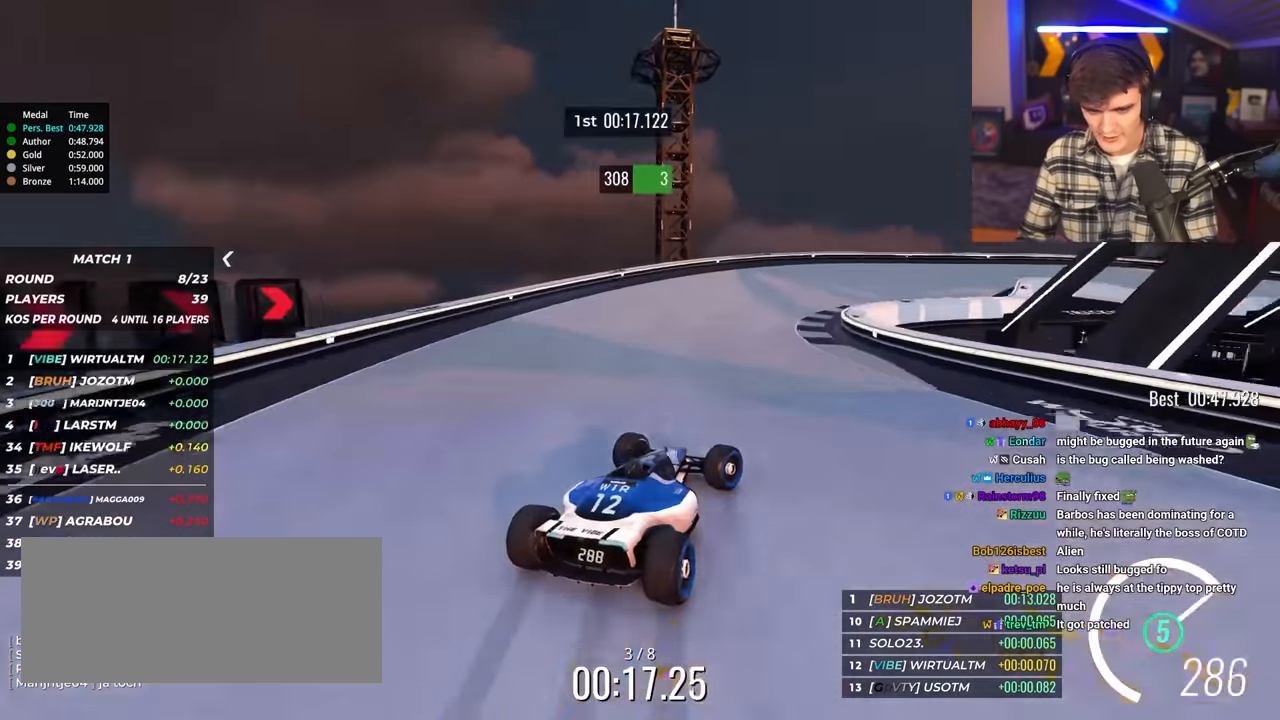
{"keys": ["right", "up"], "events": [[133, "right", "up"], [183, "brake", "down"], [183, "right", "down"], [317, "right", "up"], [367, "right", "down"], [467, "brake", "up"]]}
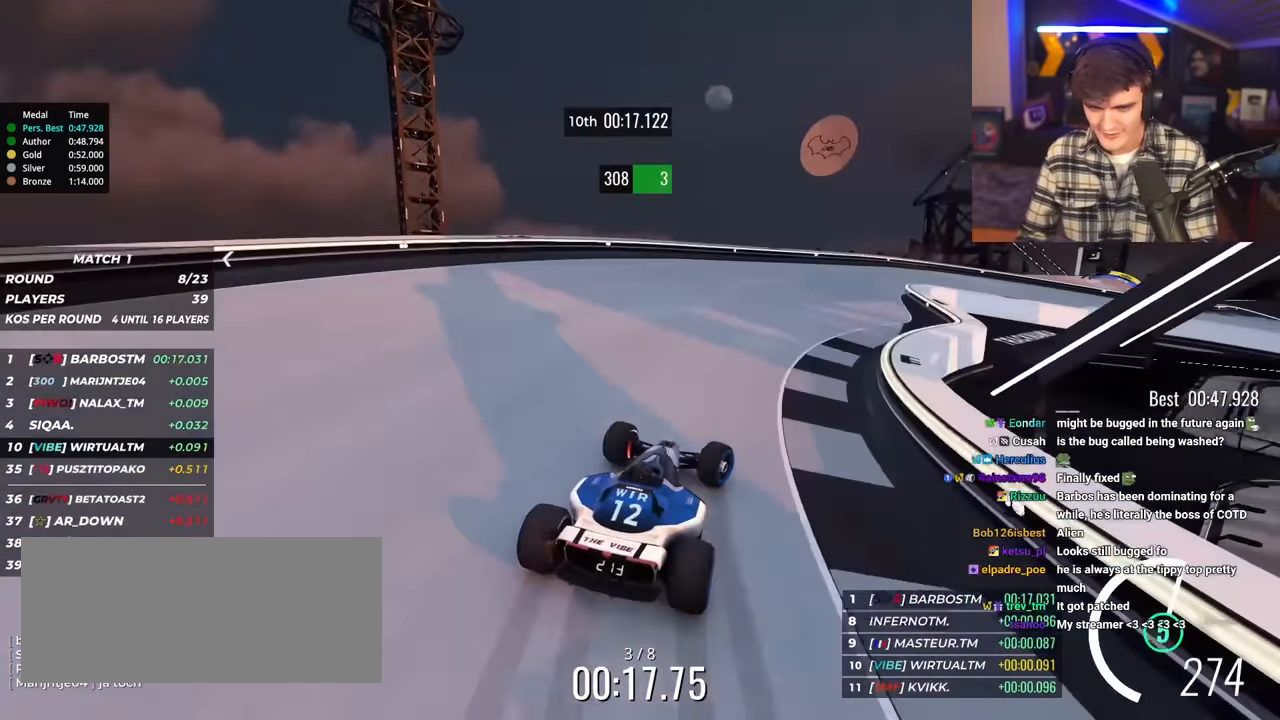
{"keys": ["right", "up"], "events": []}
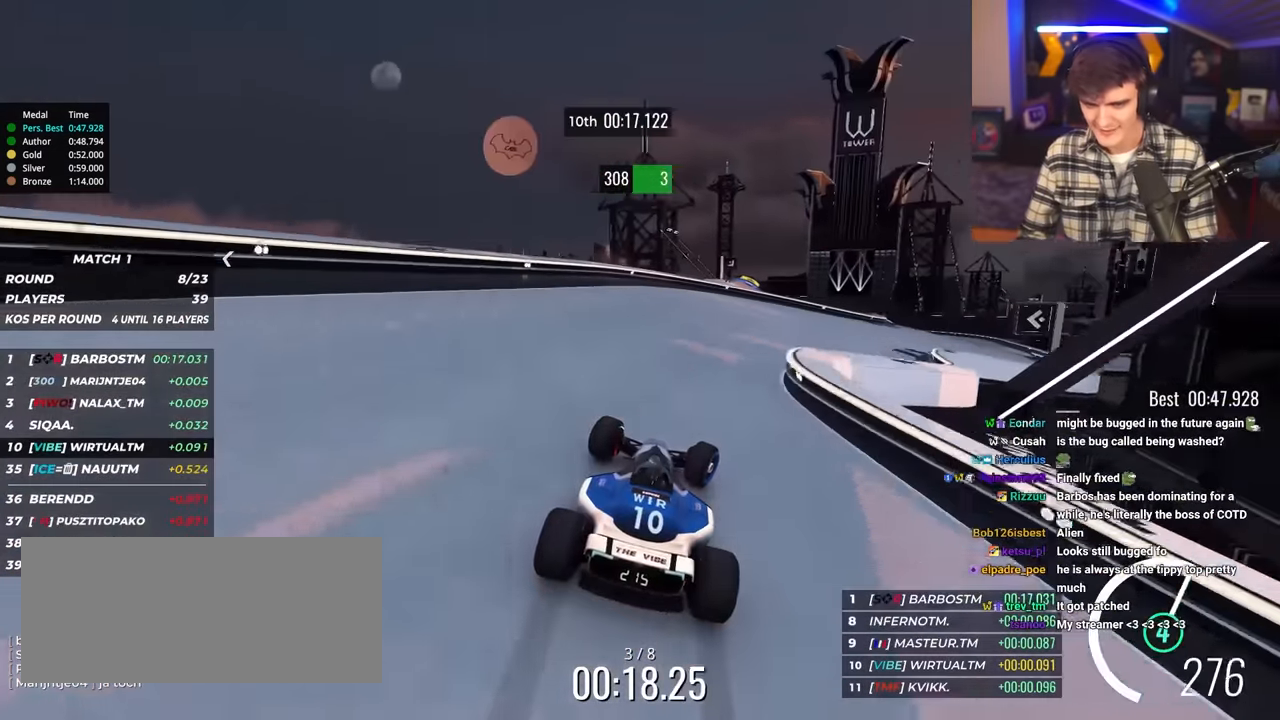
{"keys": ["right", "up"], "events": []}
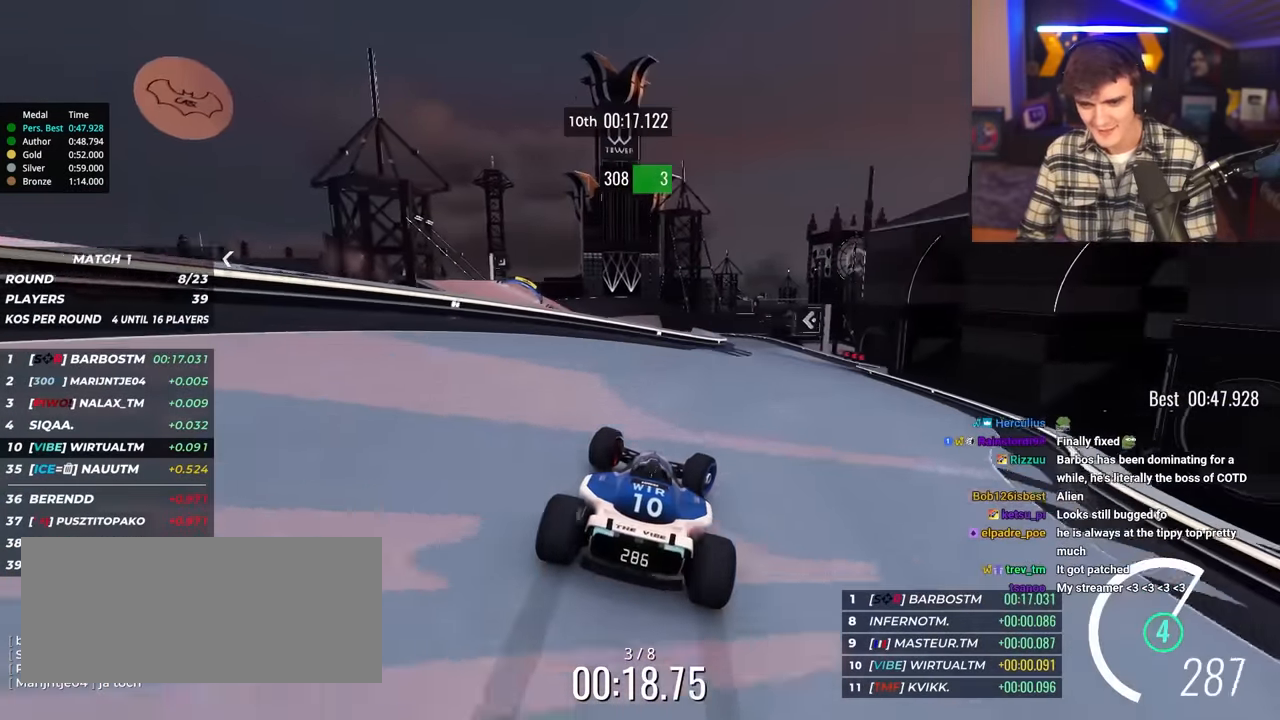
{"keys": ["up"], "events": [[467, "right", "up"]]}